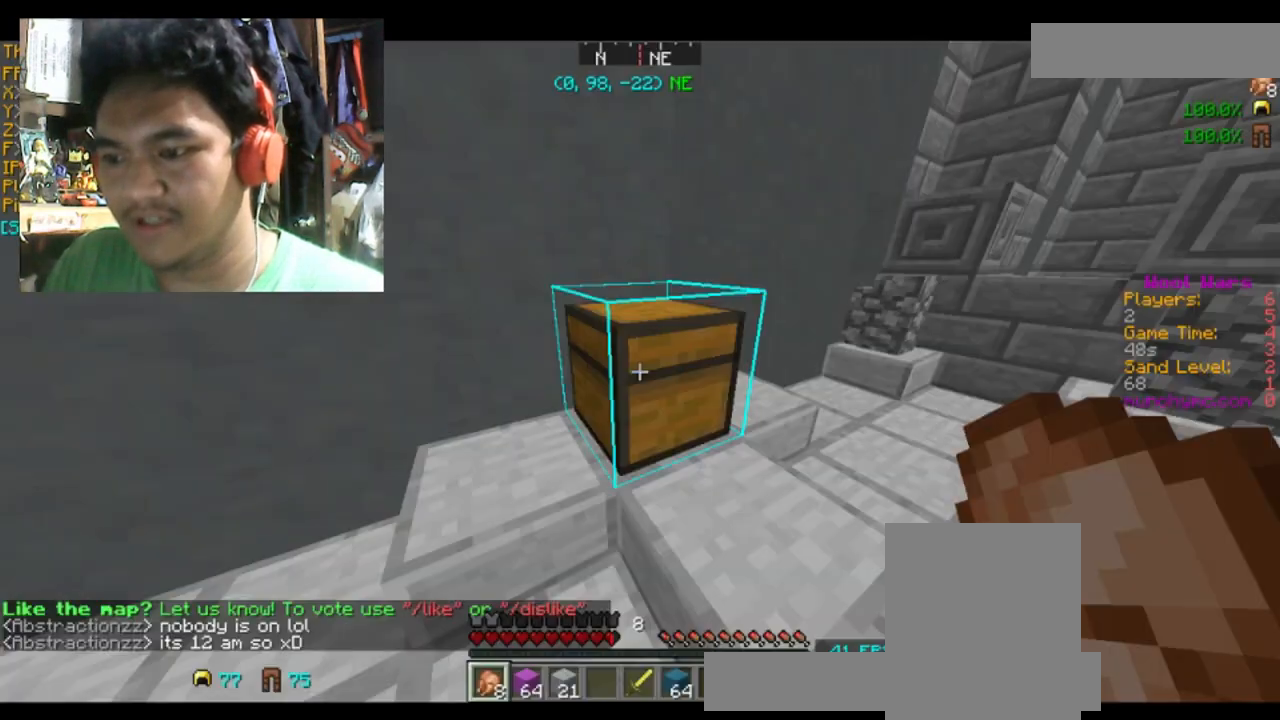
Gameplay with keyboard and mouse; each line is a JSON object with the keys and mouse buttons held at the frame after it. "events" lists presses ("down") and releases ("up") of "a", "d", "s", "space", "w", "mouse_left" and "mouse_right" between this image and that frame as [ms after this image, input, new state], when the widget could be followed in between. "mouse_left", "mouse_right" = the "left", "right" buttons of the "mouse" list. No other keys are recorded. Fast repeated clicks can show as one long hold. Mouse movement is not recorded.
{"keys": ["w"], "mouse": [], "events": [[467, "w", "down"]]}
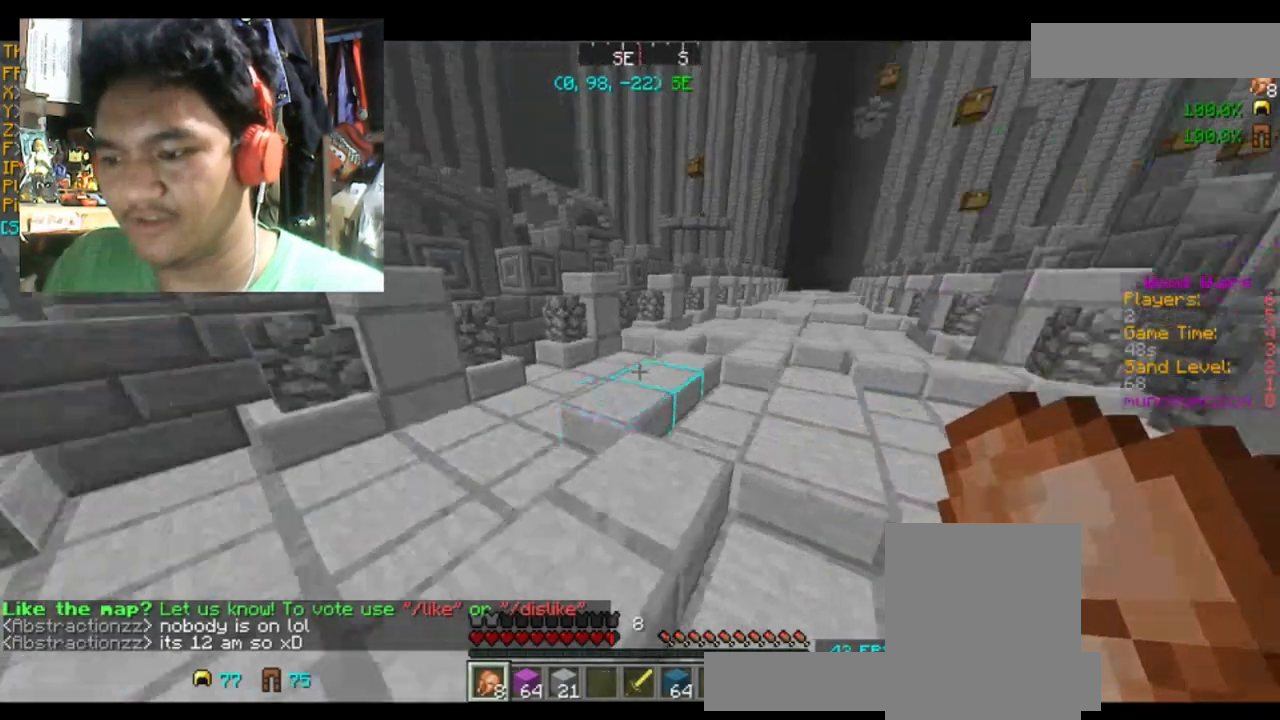
{"keys": ["d", "w"], "mouse": [], "events": [[400, "d", "down"]]}
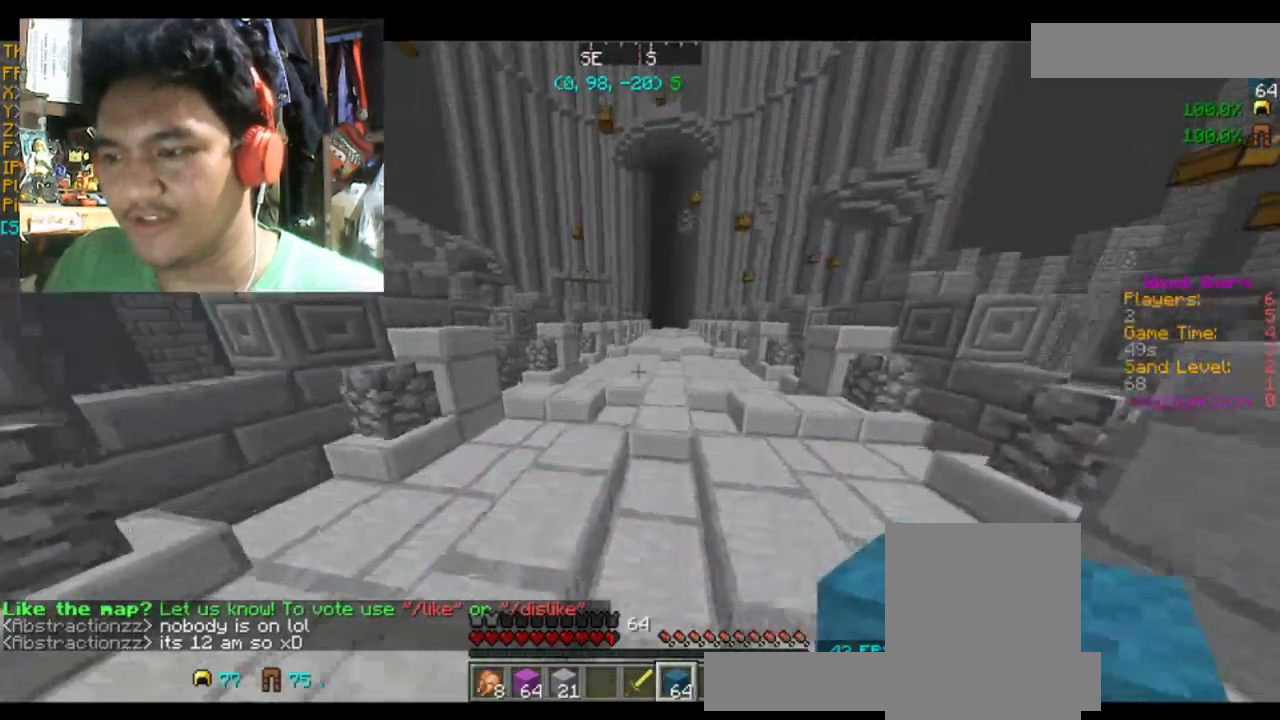
{"keys": ["space", "w"], "mouse": [], "events": [[200, "d", "up"], [200, "space", "down"]]}
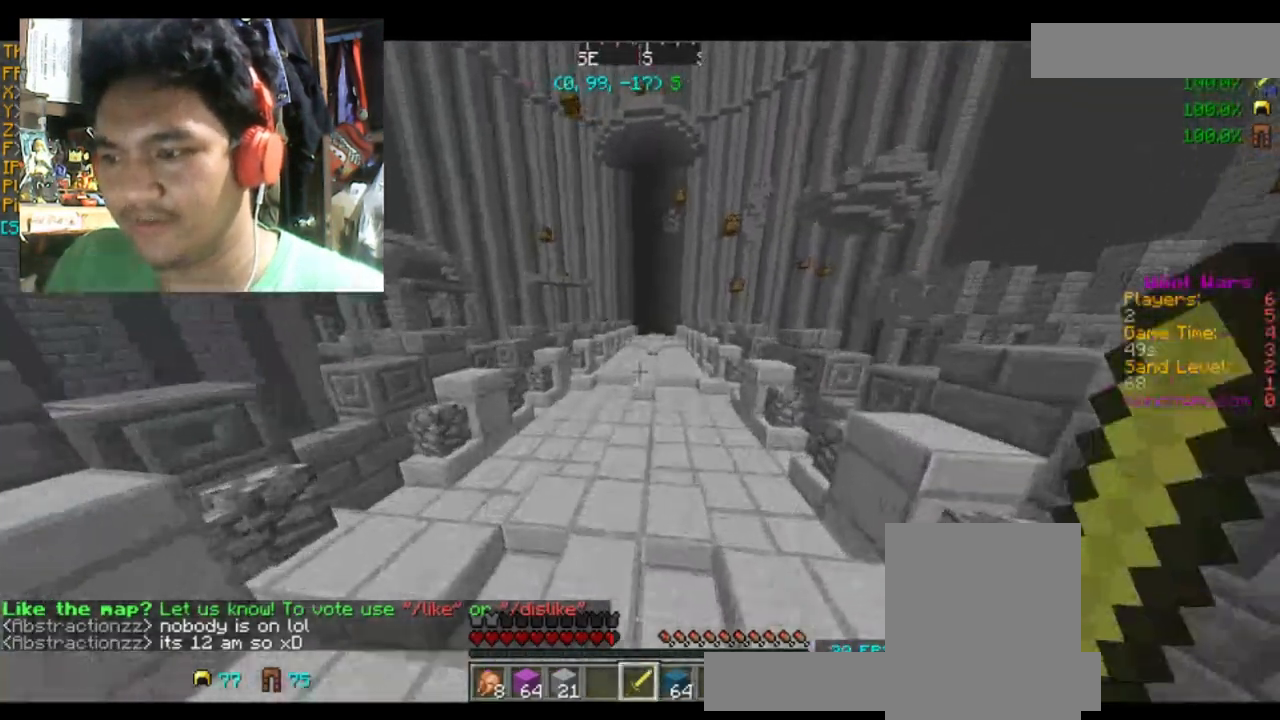
{"keys": ["space", "w"], "mouse": [], "events": []}
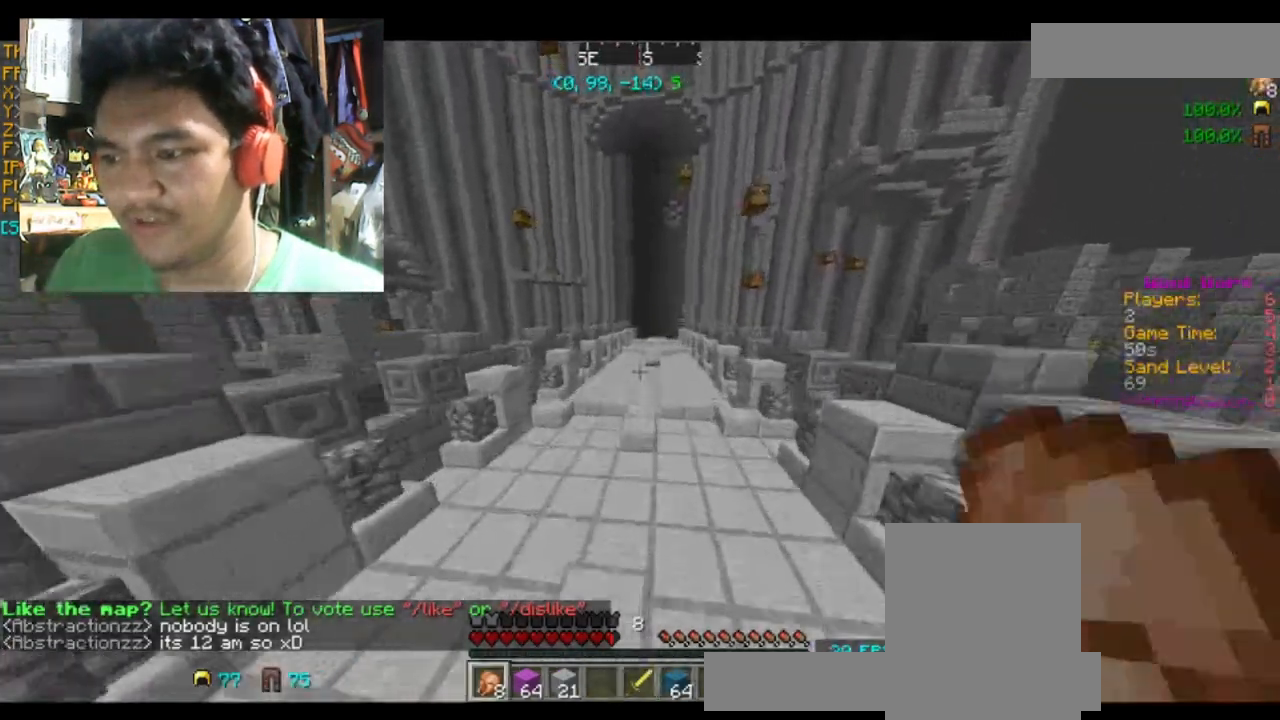
{"keys": ["space", "w"], "mouse": [], "events": []}
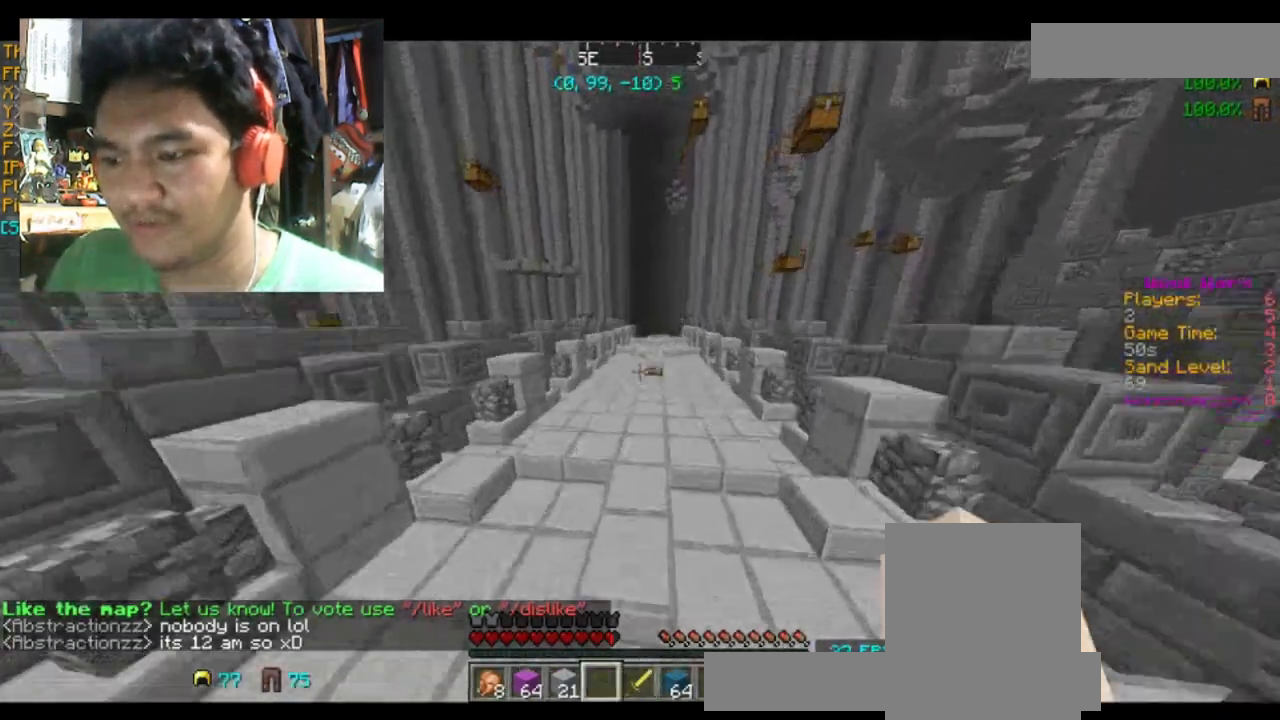
{"keys": ["space", "w"], "mouse": [], "events": []}
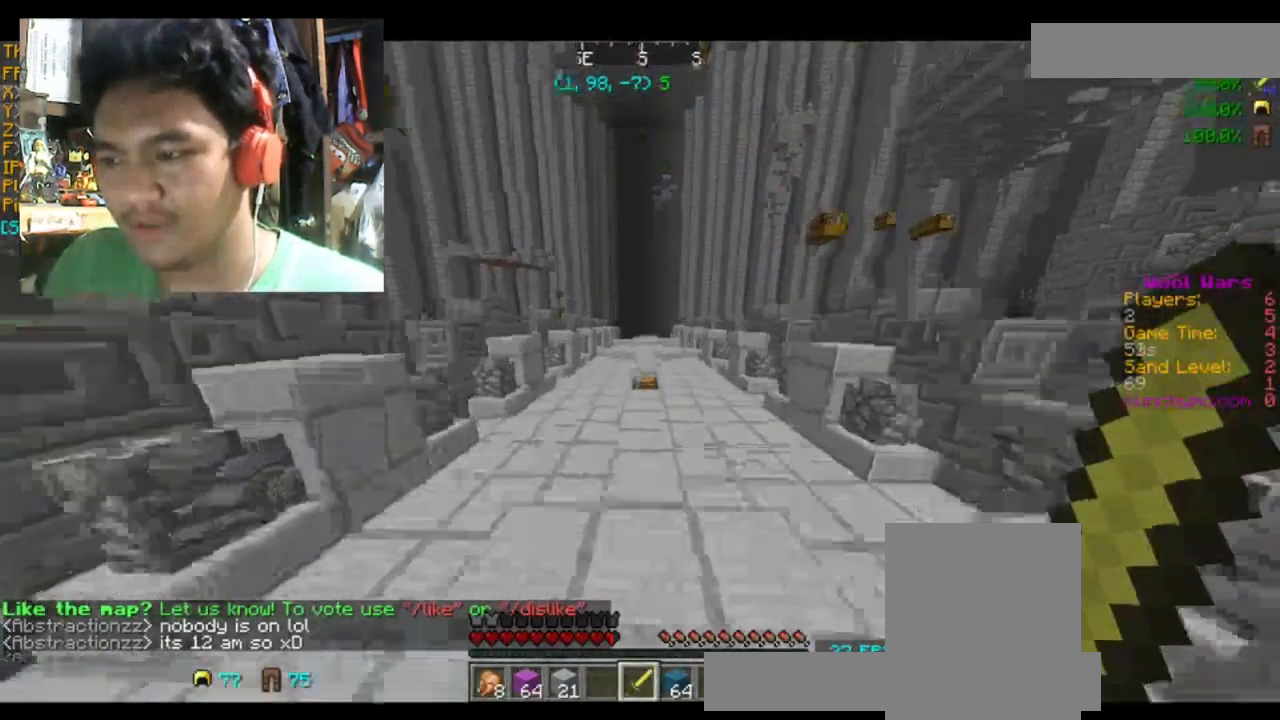
{"keys": ["w"], "mouse": [], "events": [[133, "space", "up"]]}
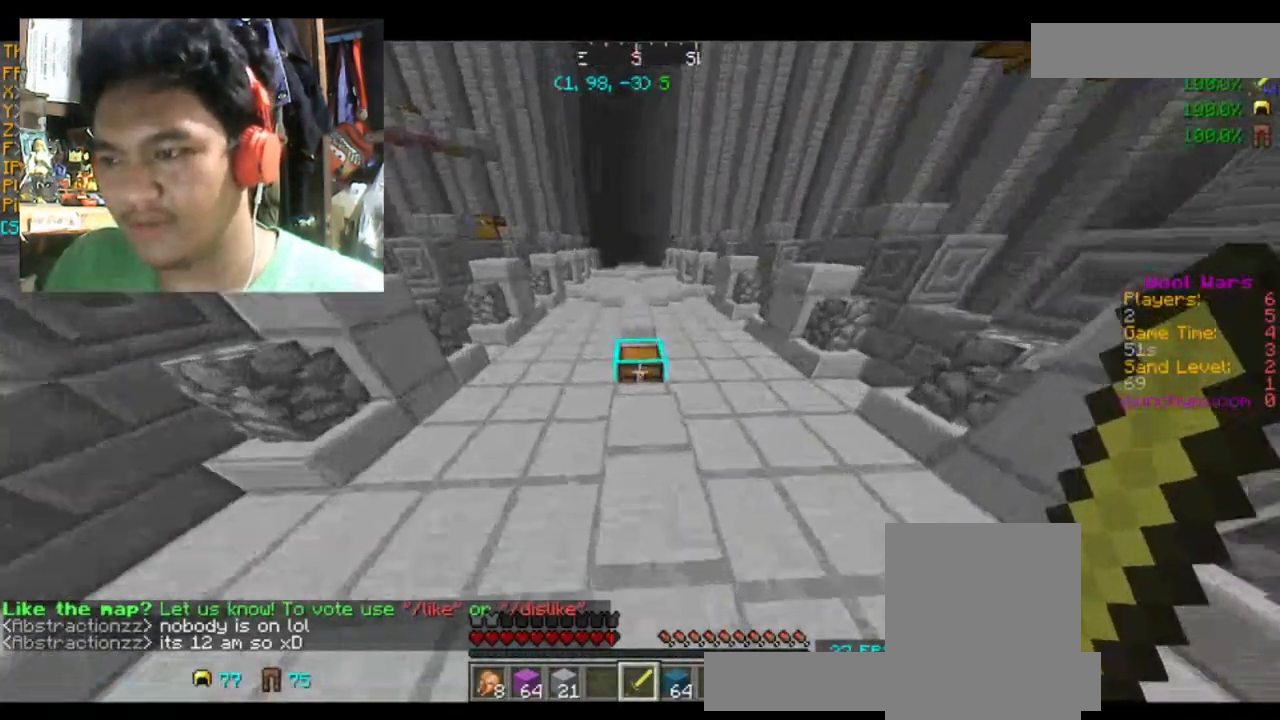
{"keys": [], "mouse": [], "events": [[100, "w", "up"], [134, "mouse_right", "down"], [234, "mouse_right", "up"]]}